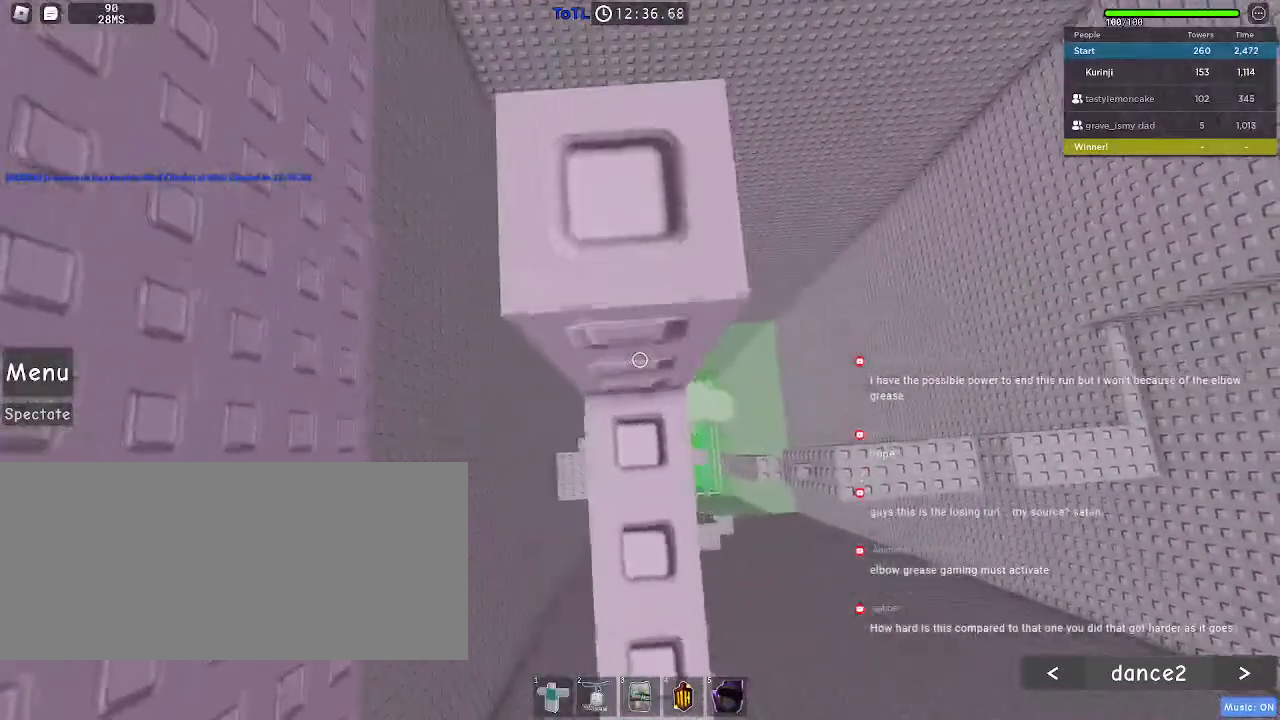
Gameplay with keyboard and mouse; each line is a JSON object with the keys and mouse buttons held at the frame after it. "events" lists presses ("down") and releases ("up") of "a", "ctrl", "d", "e", "f", "q", "r", "s", "shift", "space", "tab", "w", "mouse_left", "mouse_wheel", "mouse_right", "mouse_mb4" and "mouse_mb5" between this image and that frame as [ms after this image, input, new state], when the widget could be followed in between. "mouse_left", "mouse_wheel", "mouse_right", "mouse_mb4", "mouse_mb5" = the "left", "wheel", "right", "mb4", "mb5" buttons of the "mouse" list. No other keys are recorded. "wheel" means that the mouse wheel is clicked or scrolled. Mouse movement is not recorded.
{"keys": [], "mouse": [], "events": [[84, "w", "down"], [134, "w", "up"]]}
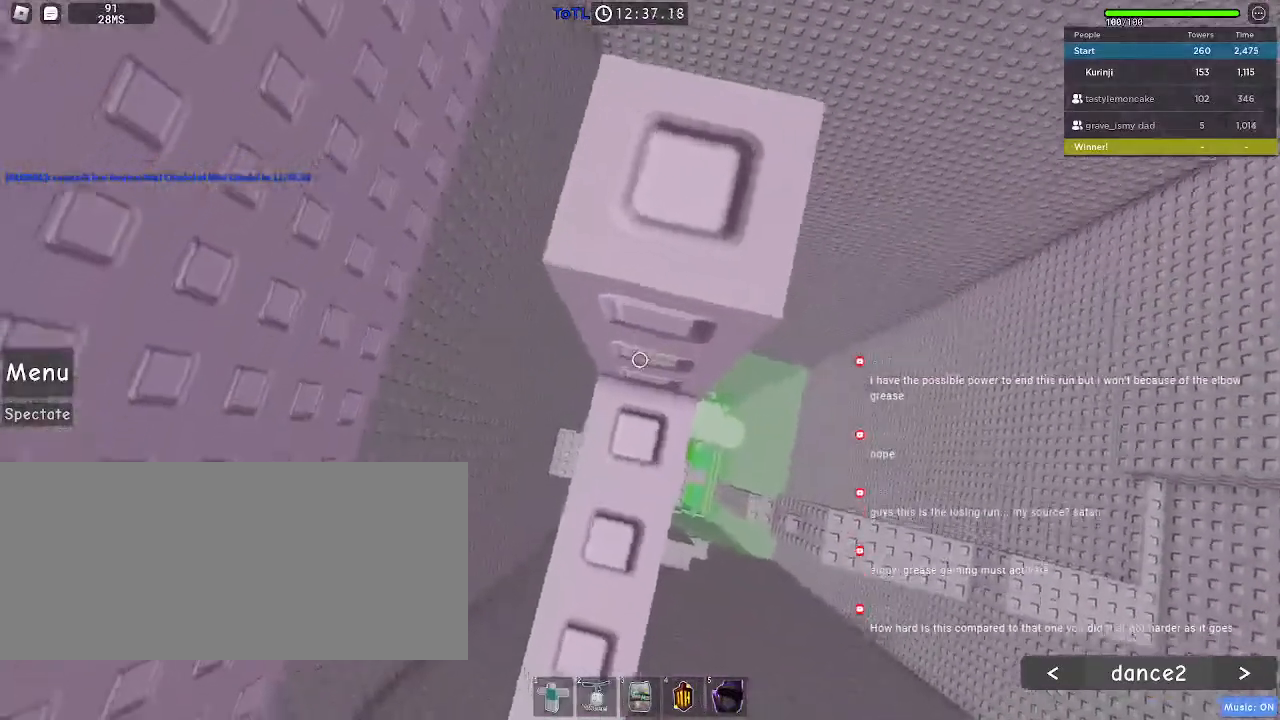
{"keys": [], "mouse": [], "events": [[17, "d", "down"], [34, "d", "up"]]}
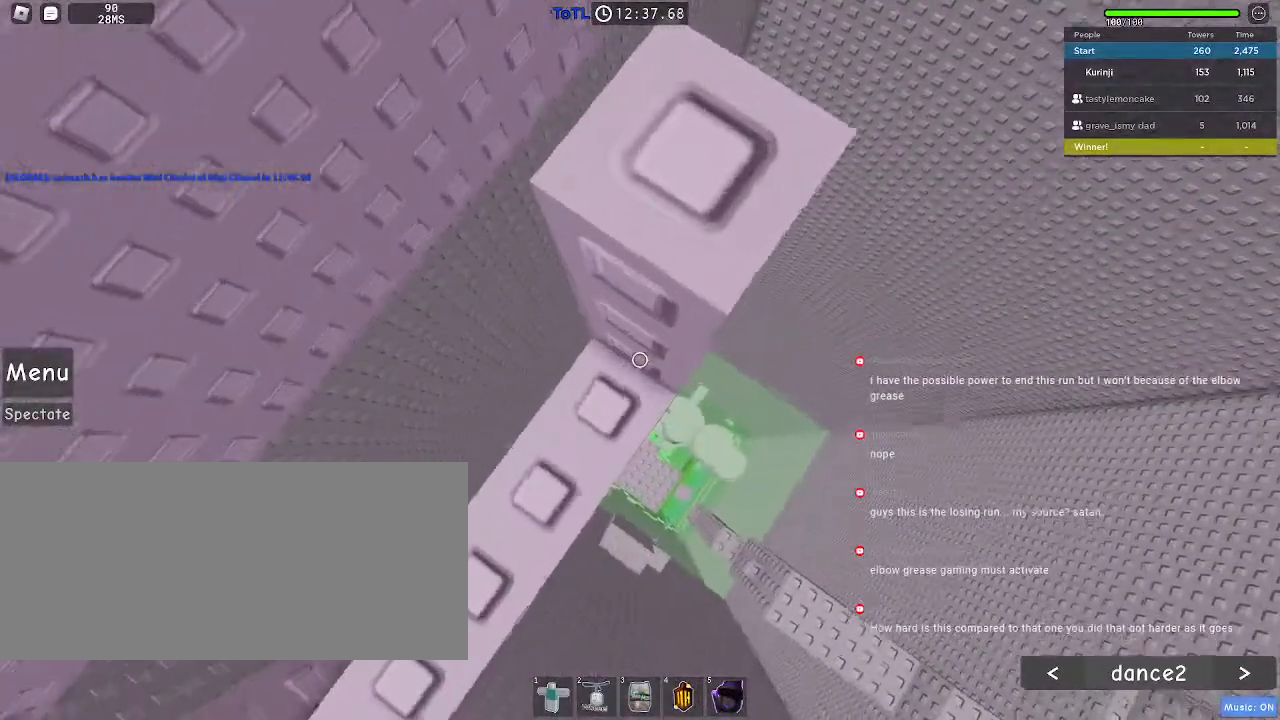
{"keys": [], "mouse": [], "events": []}
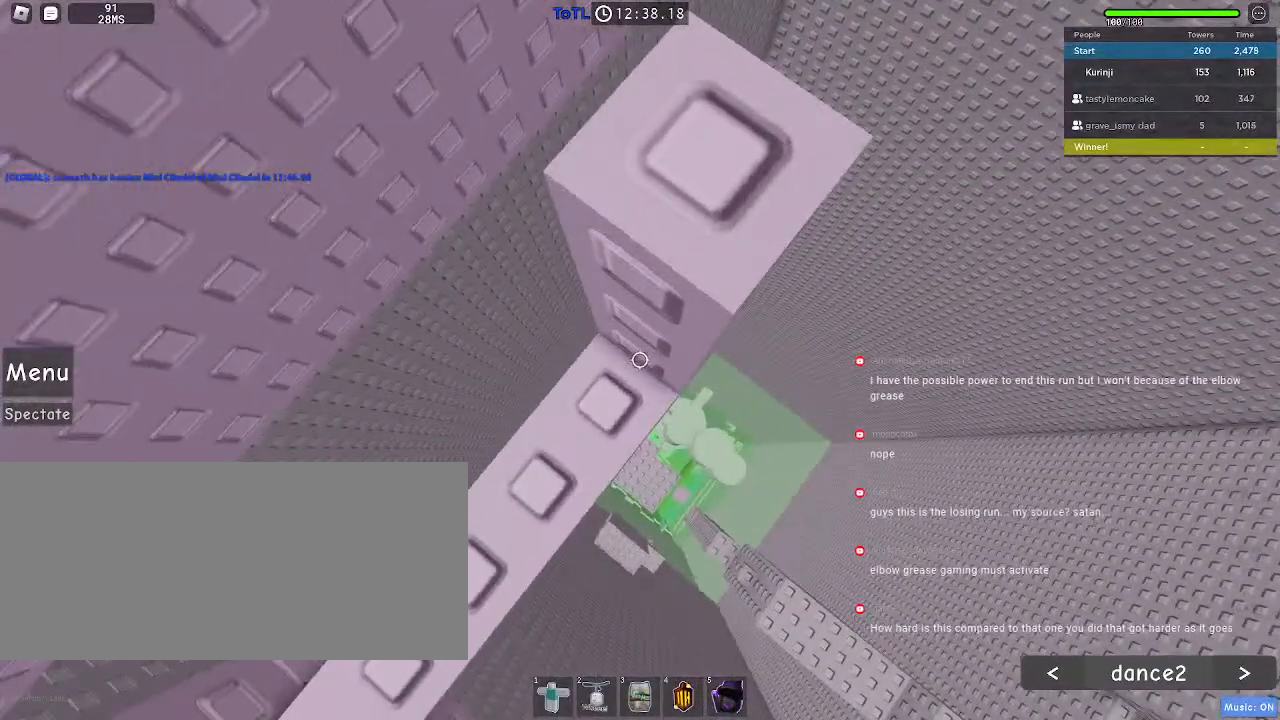
{"keys": [], "mouse": [], "events": [[67, "d", "down"], [100, "d", "up"], [400, "w", "down"], [450, "w", "up"]]}
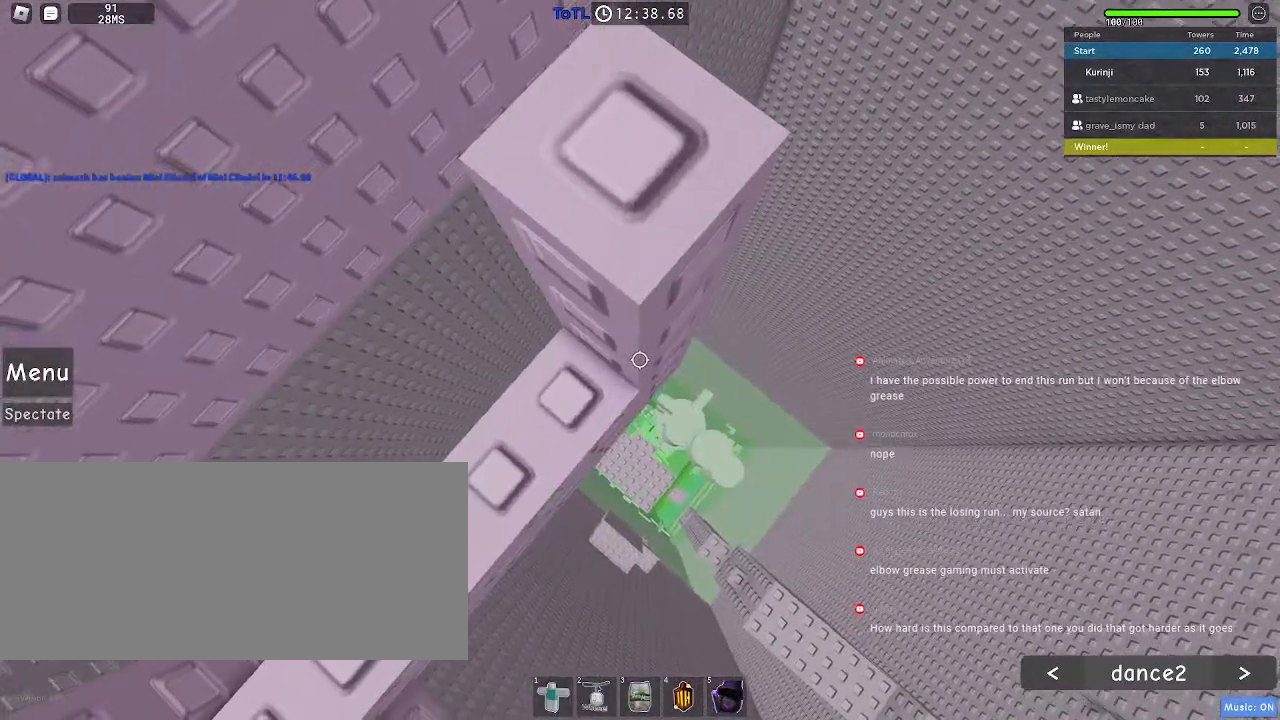
{"keys": [], "mouse": []}
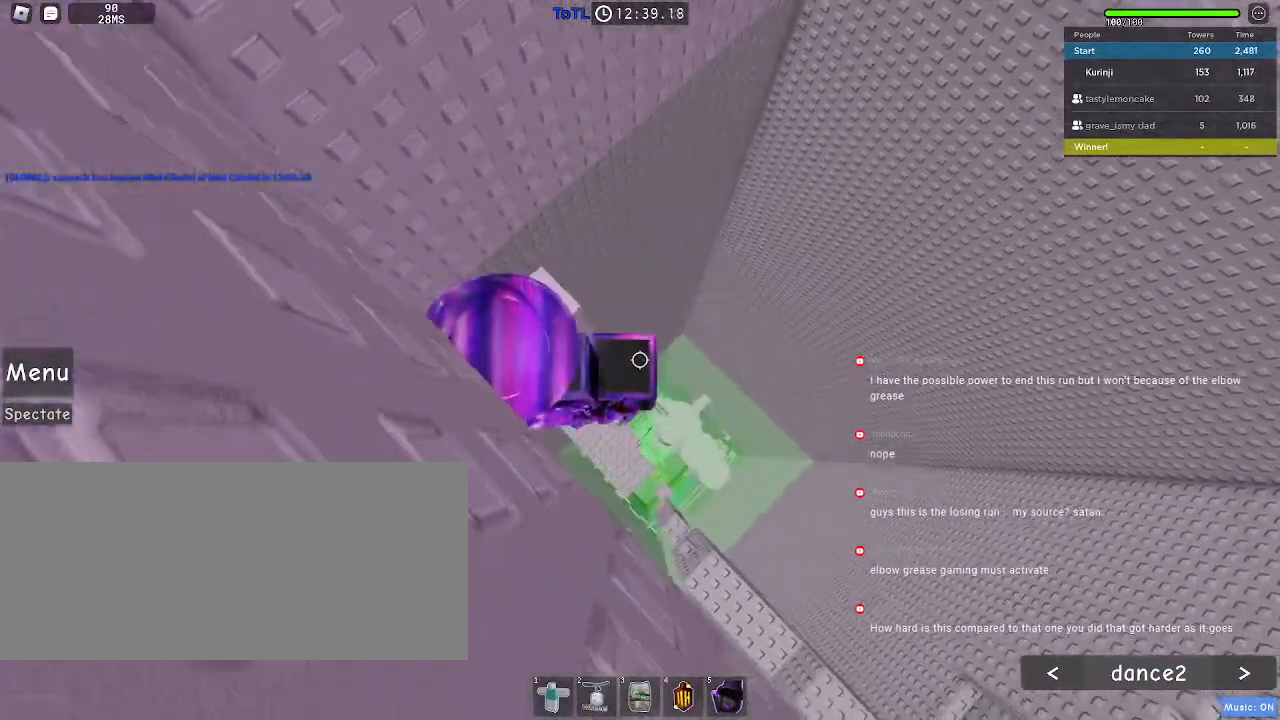
{"keys": ["w"], "mouse": [], "events": [[134, "d", "down"], [234, "space", "down"], [300, "w", "down"], [334, "space", "up"], [350, "d", "up"]]}
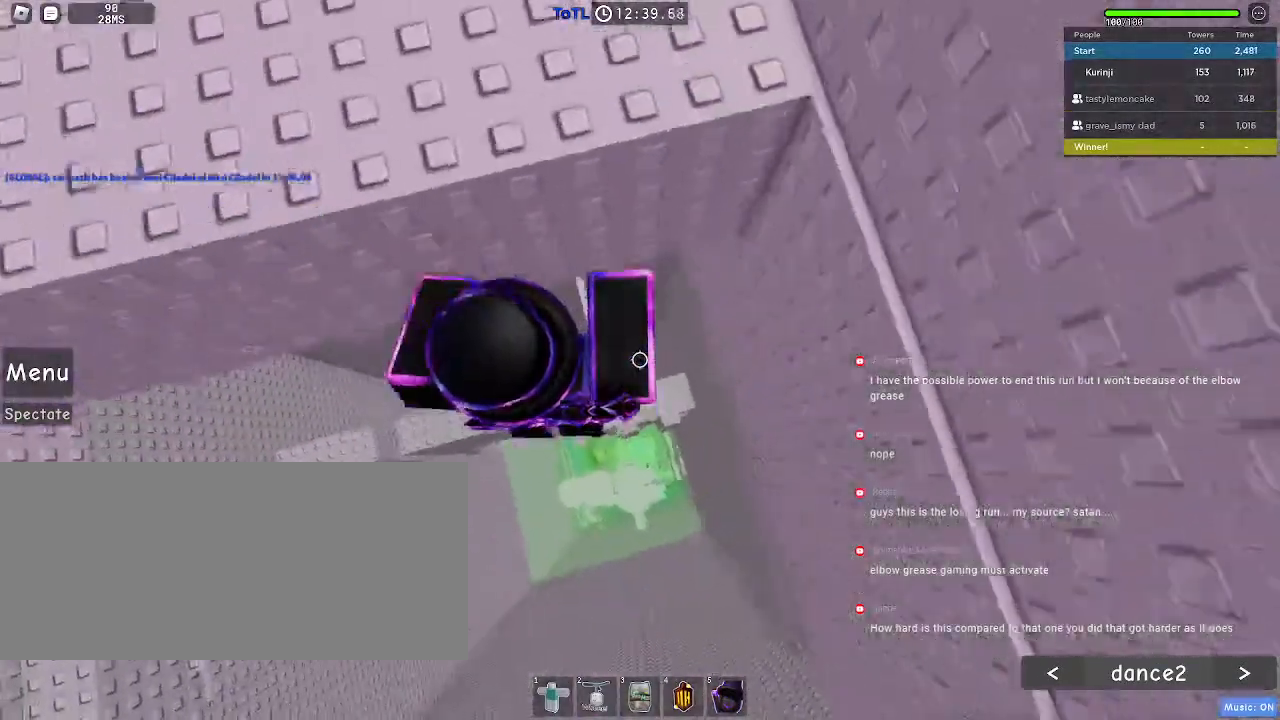
{"keys": ["space"], "mouse": [], "events": [[67, "w", "up"], [167, "d", "down"], [234, "d", "up"], [484, "space", "down"]]}
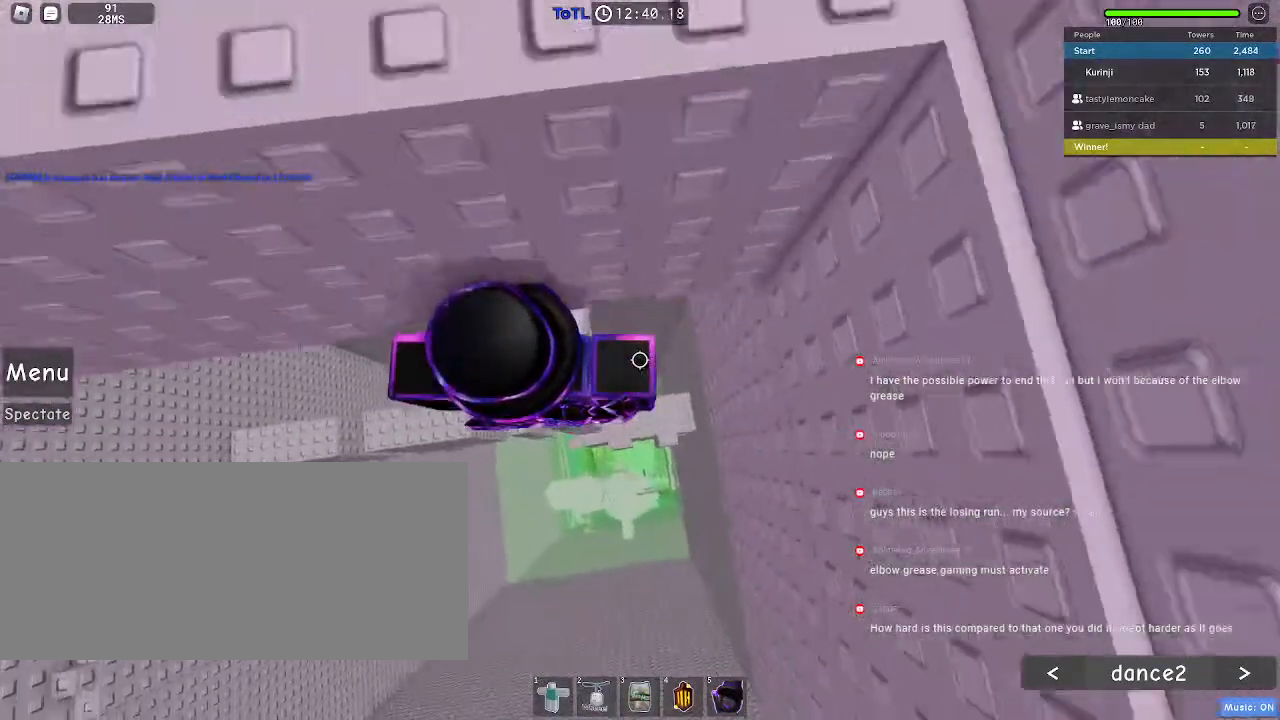
{"keys": ["w"], "mouse": [], "events": [[100, "space", "up"], [117, "w", "down"]]}
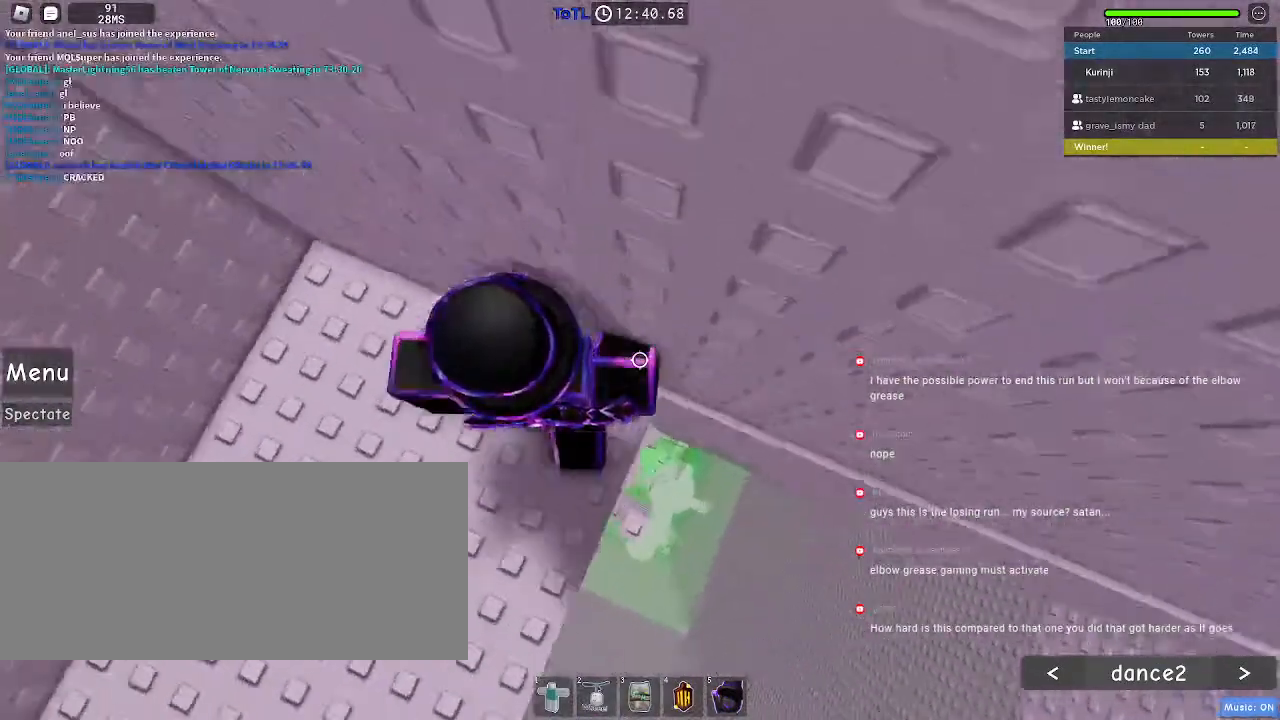
{"keys": ["d"], "mouse": [], "events": [[84, "w", "up"], [417, "d", "down"]]}
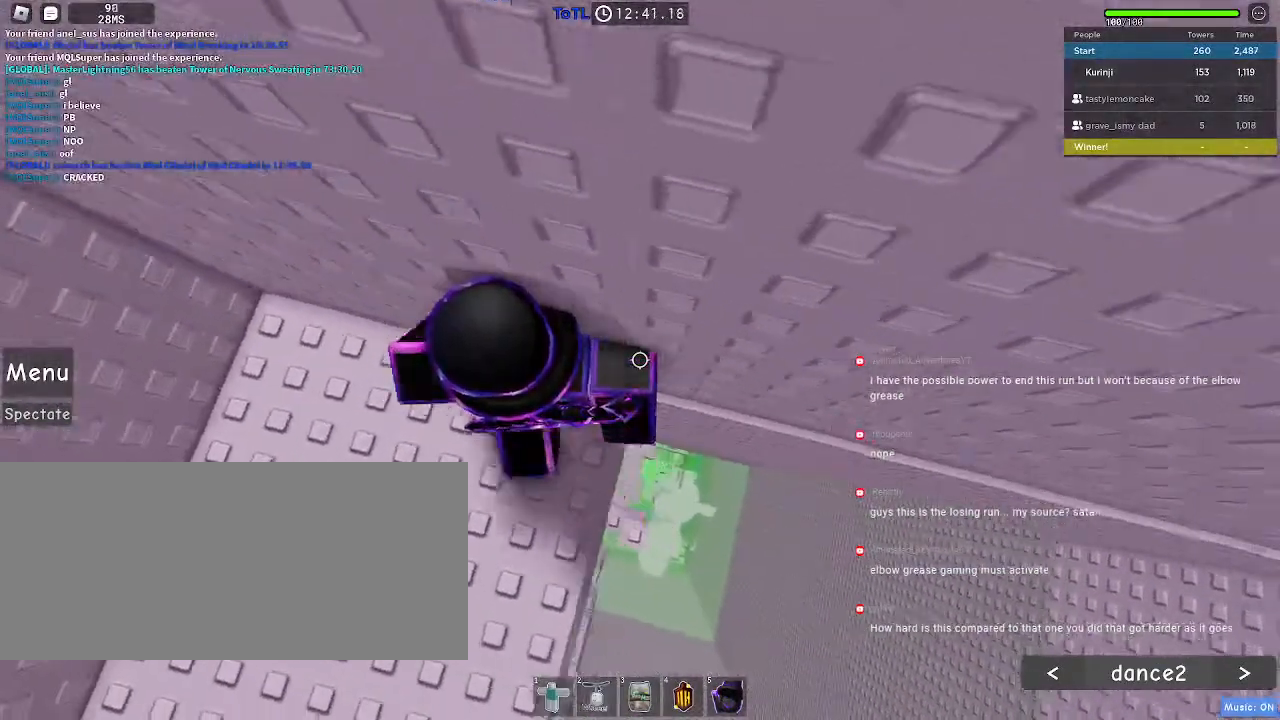
{"keys": ["d"], "mouse": [], "events": []}
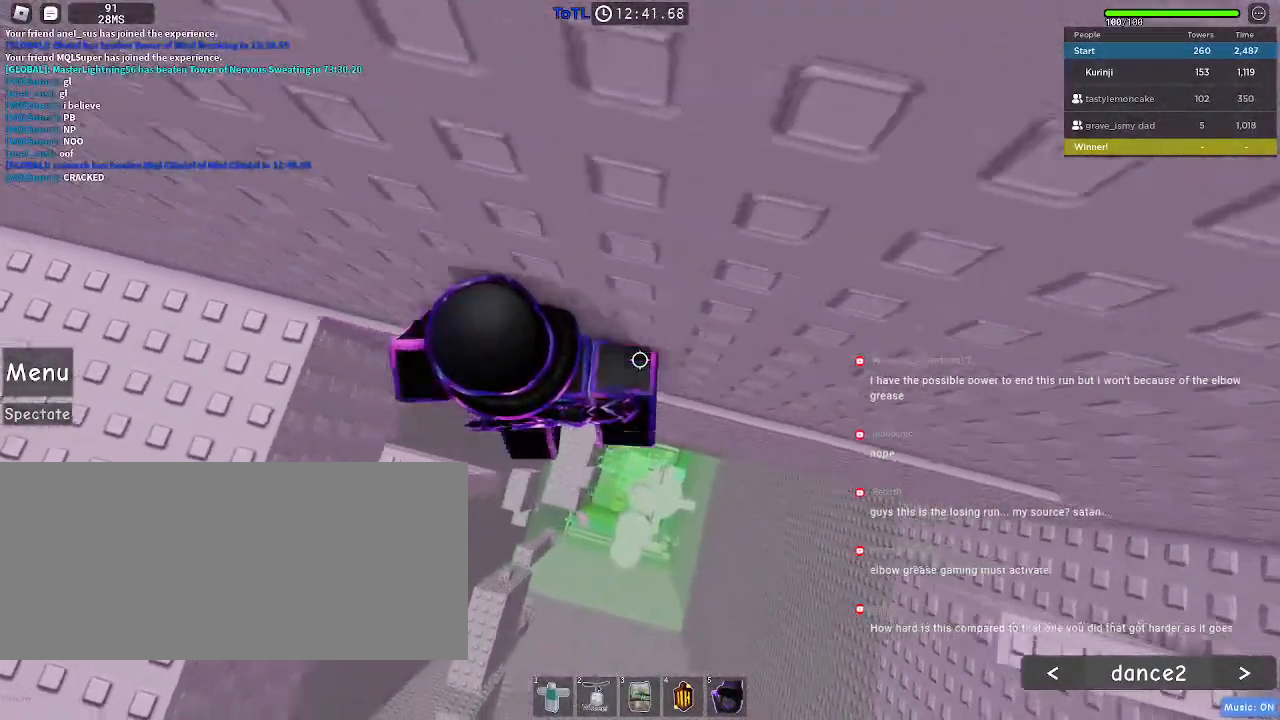
{"keys": ["d"], "mouse": [], "events": []}
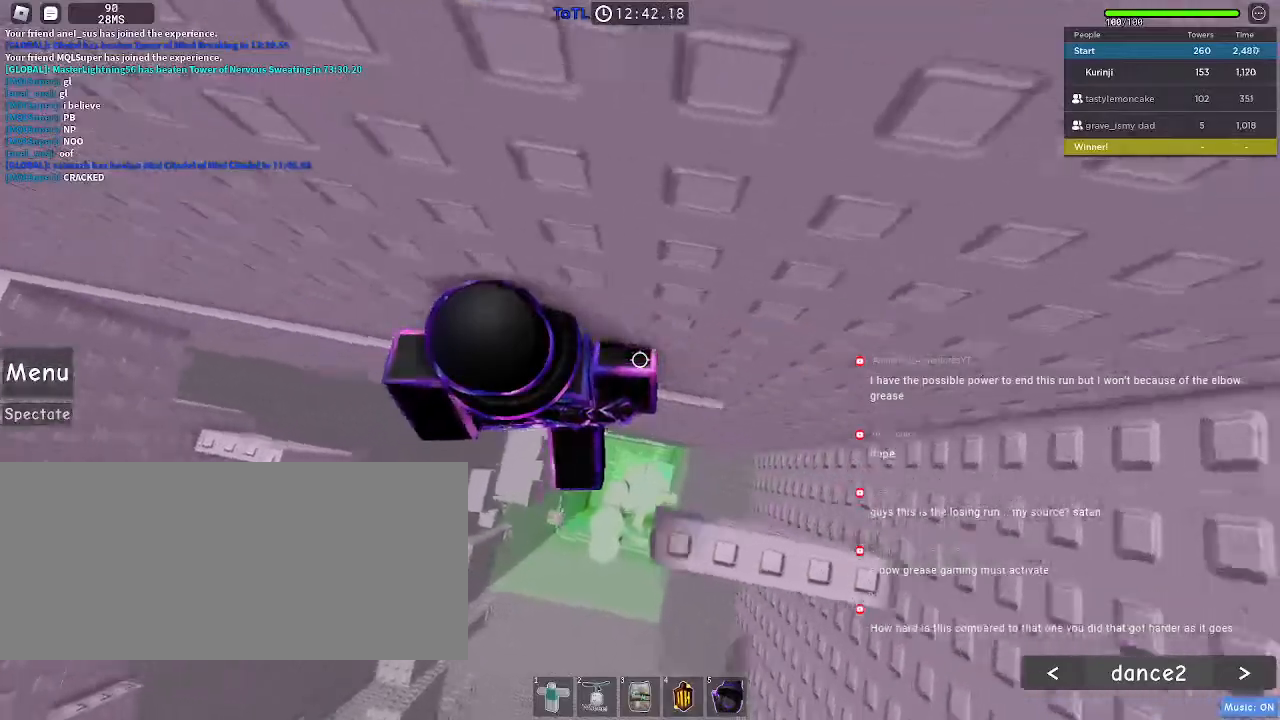
{"keys": [], "mouse": [], "events": [[34, "space", "down"], [150, "space", "up"], [250, "d", "up"]]}
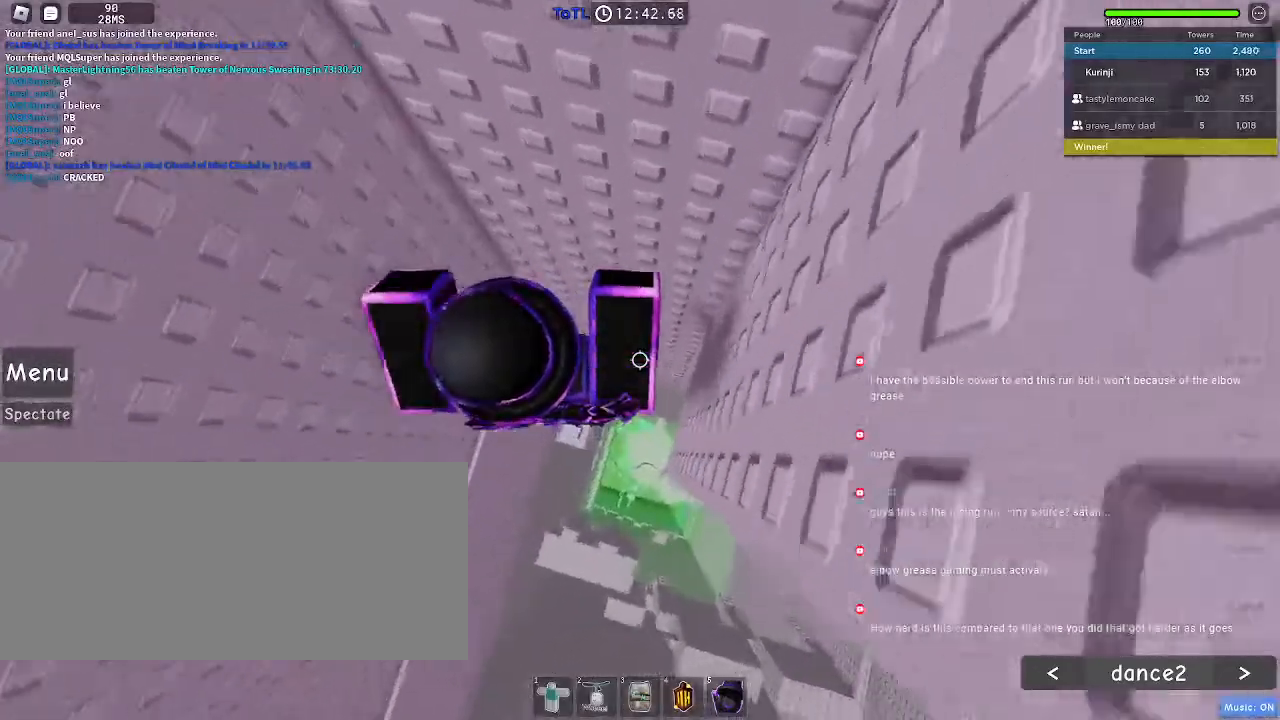
{"keys": [], "mouse": [], "events": []}
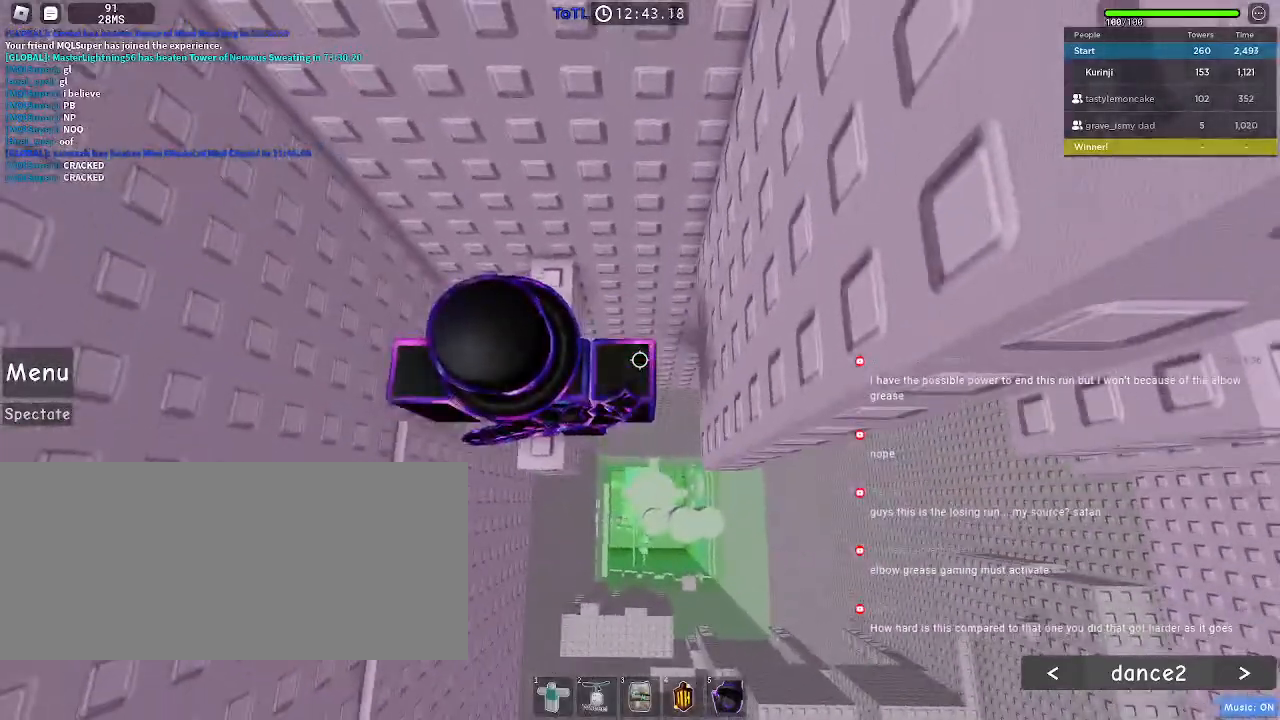
{"keys": [], "mouse": [], "events": [[350, "s", "down"], [417, "s", "up"]]}
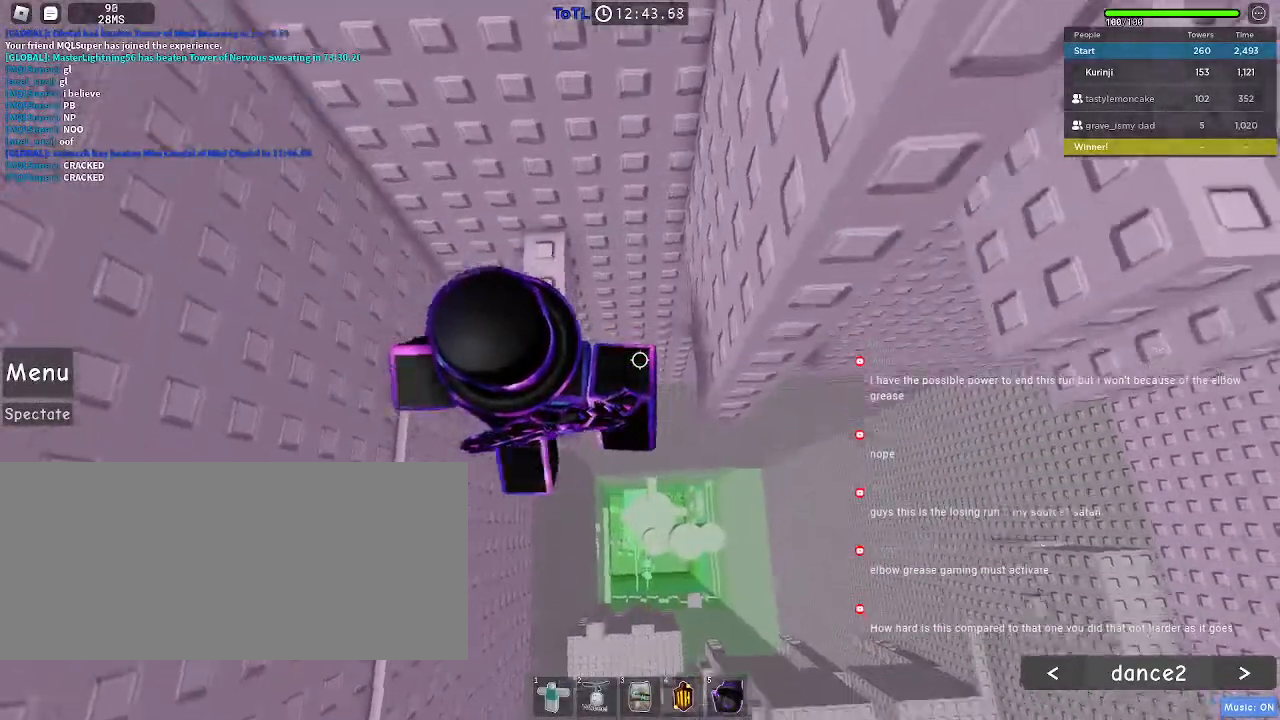
{"keys": ["d"], "mouse": [], "events": [[300, "d", "down"], [434, "space", "down"], [500, "space", "up"]]}
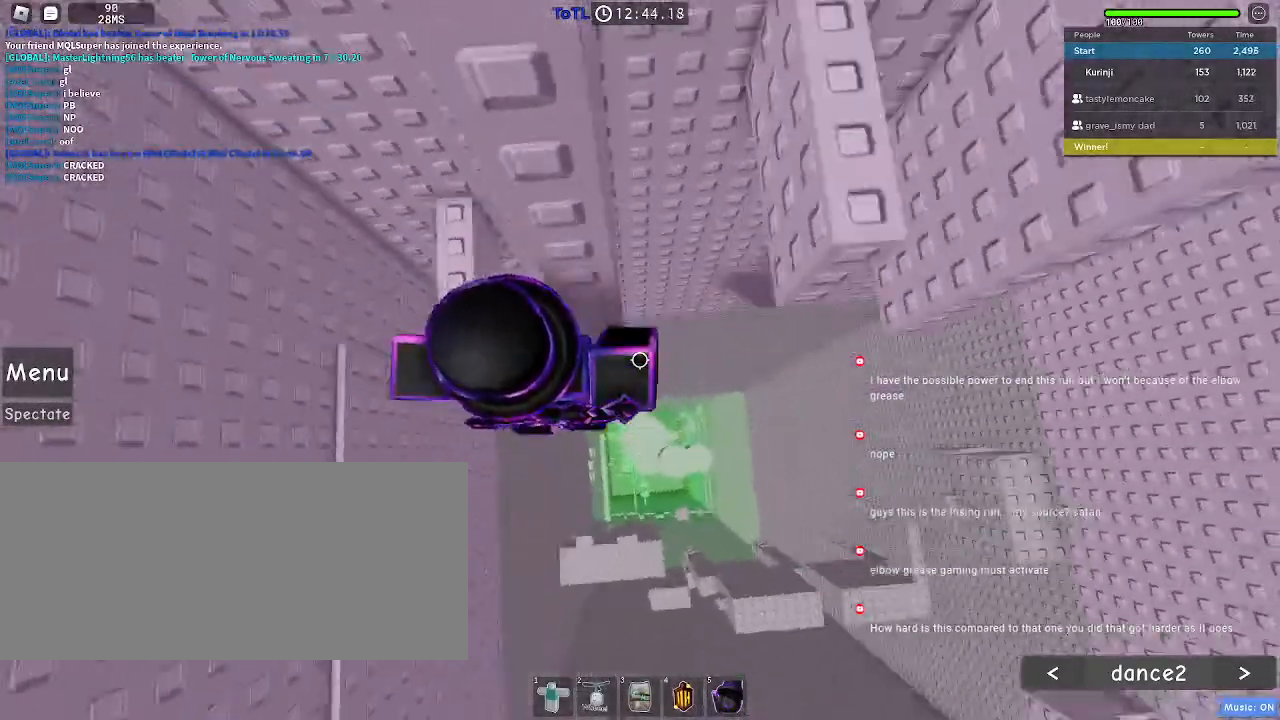
{"keys": [], "mouse": [], "events": [[317, "d", "up"]]}
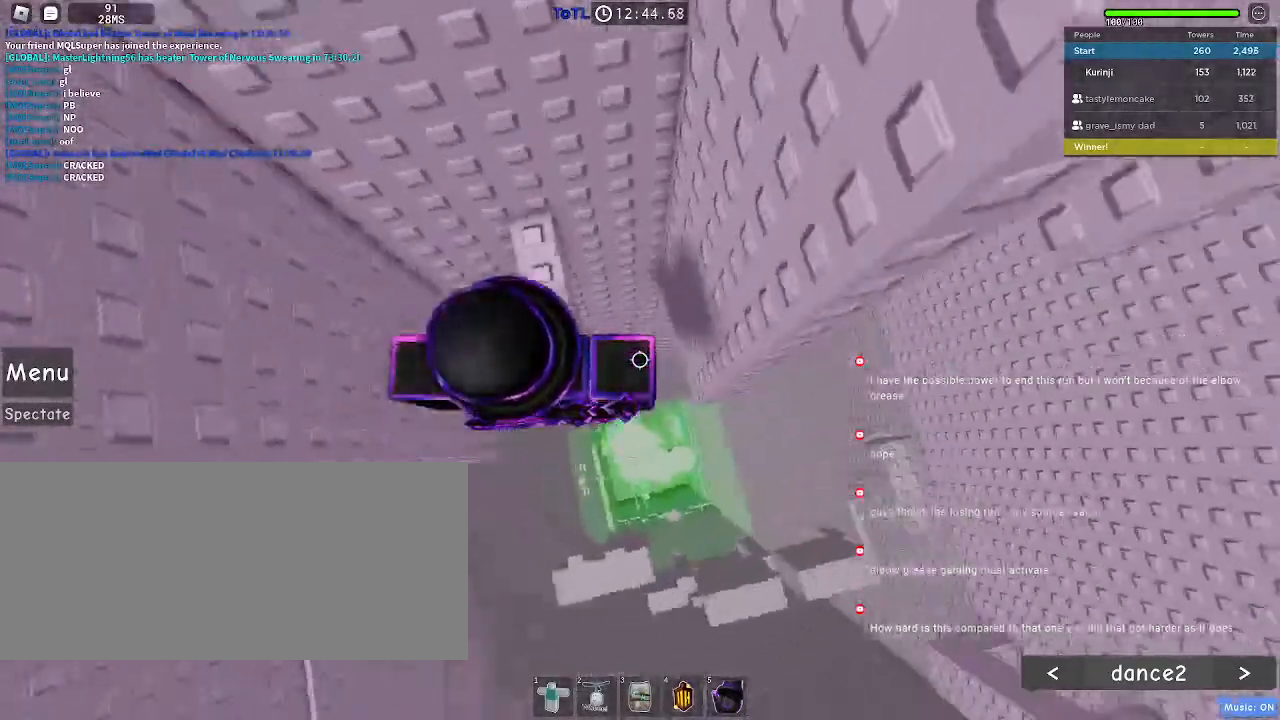
{"keys": ["d"], "mouse": [], "events": [[217, "d", "down"], [350, "space", "down"], [450, "space", "up"]]}